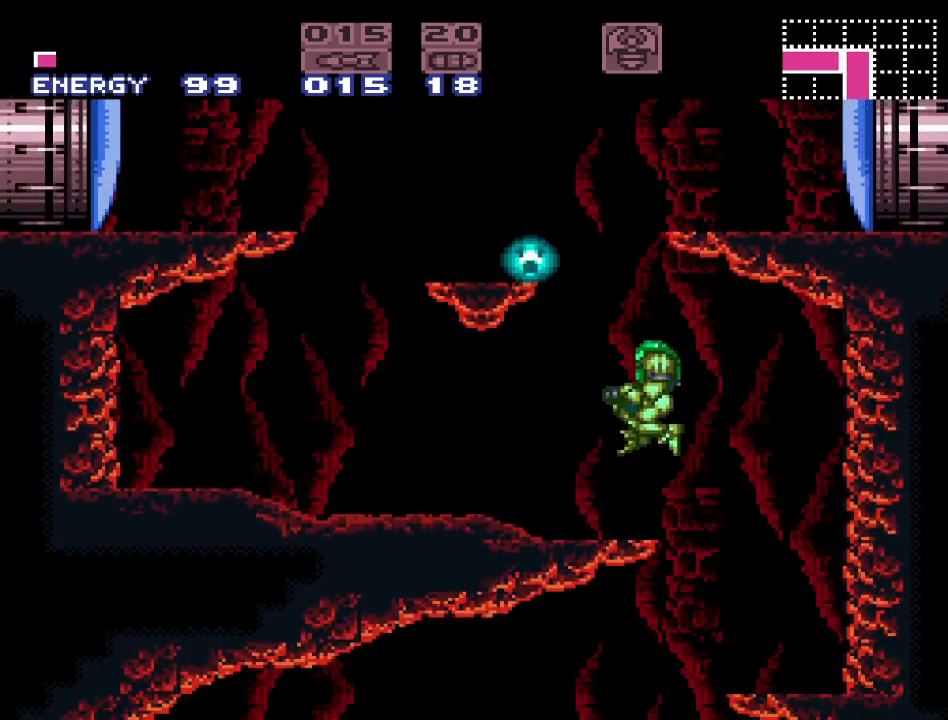
Gameplay with a controller (Nintendo layout); each line is a JSON object with the inputs held at the frame after it. "events" lists button and stick changes between this image and that frame as [ms after this image, input, new state], when the widget could be followed in between. Not read: L3 R3.
{"buttons": ["B", "Y", "DPAD_RIGHT"], "events": [[167, "DPAD_LEFT", "down"], [317, "B", "down"], [350, "DPAD_LEFT", "up"], [500, "DPAD_RIGHT", "down"]]}
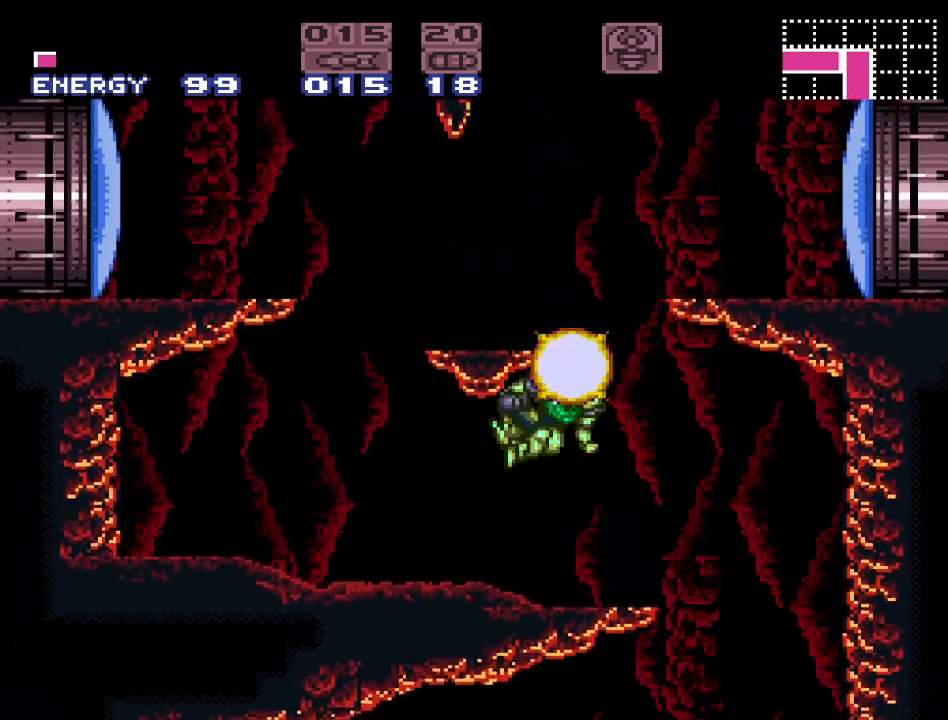
{"buttons": ["Y", "DPAD_LEFT"], "events": [[133, "DPAD_RIGHT", "up"], [350, "B", "up"], [383, "DPAD_LEFT", "down"]]}
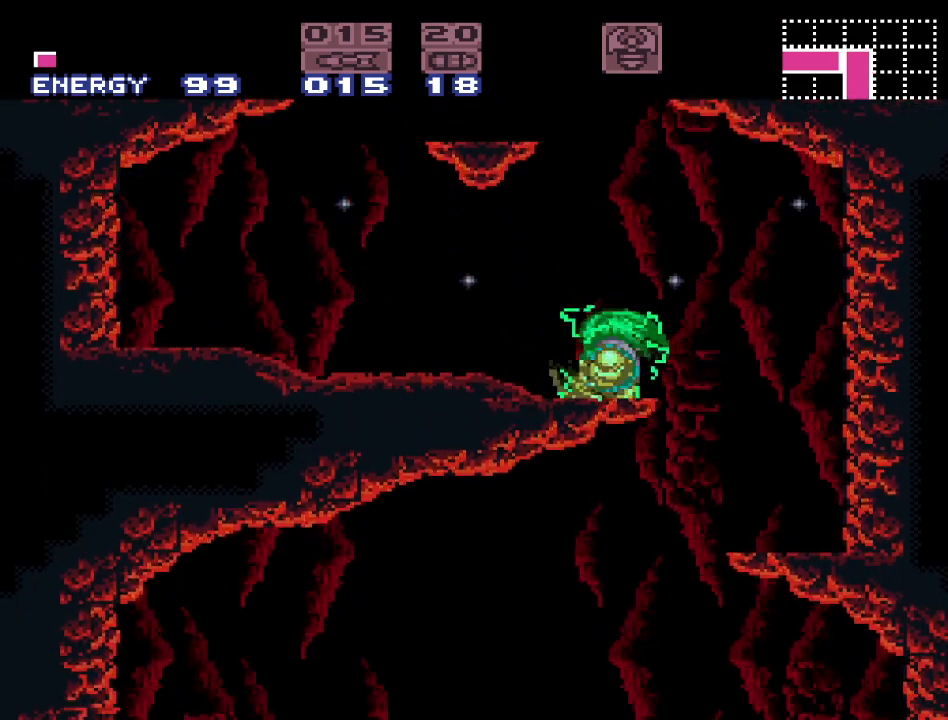
{"buttons": ["Y"], "events": [[183, "B", "down"], [317, "DPAD_LEFT", "up"], [433, "B", "up"]]}
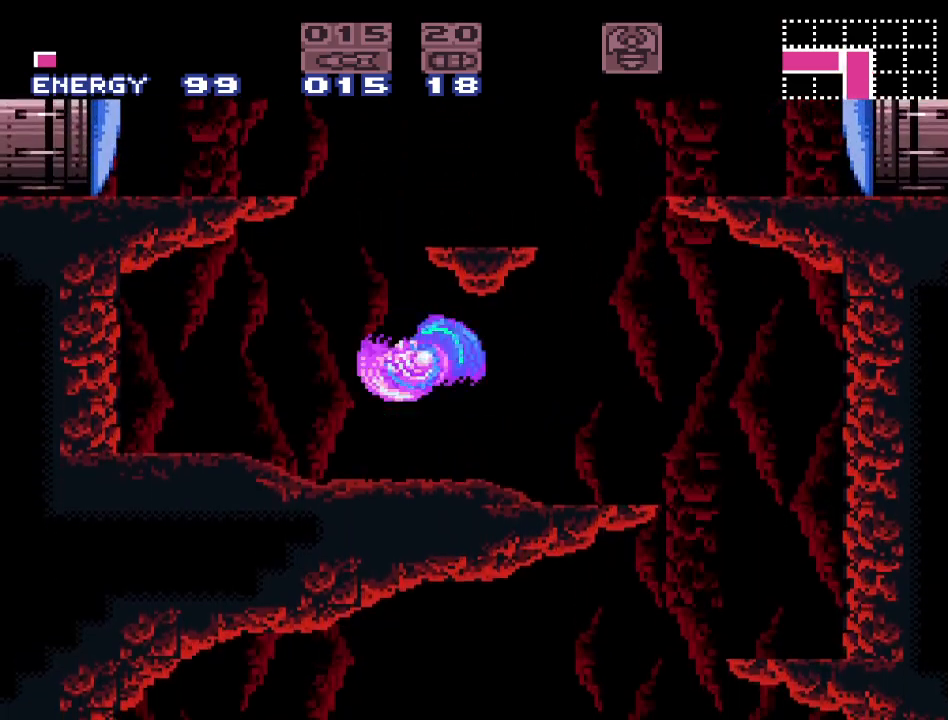
{"buttons": ["B", "Y", "DPAD_LEFT"], "events": [[250, "DPAD_RIGHT", "down"], [350, "B", "down"], [383, "DPAD_RIGHT", "up"], [433, "DPAD_LEFT", "down"]]}
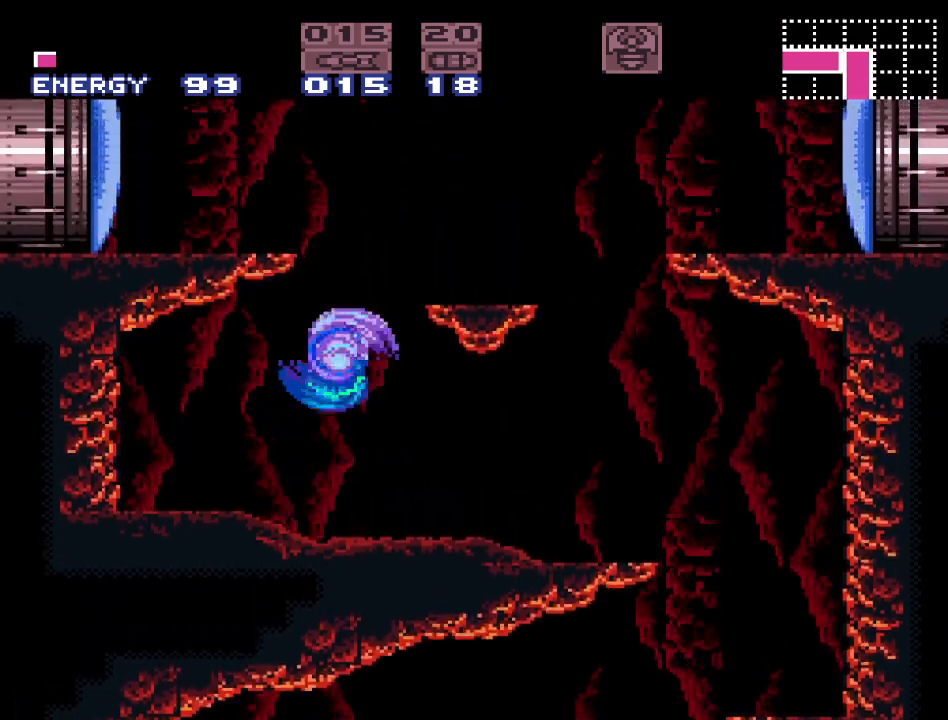
{"buttons": ["A"], "events": [[350, "Y", "up"], [400, "B", "up"], [433, "DPAD_LEFT", "up"], [500, "A", "down"]]}
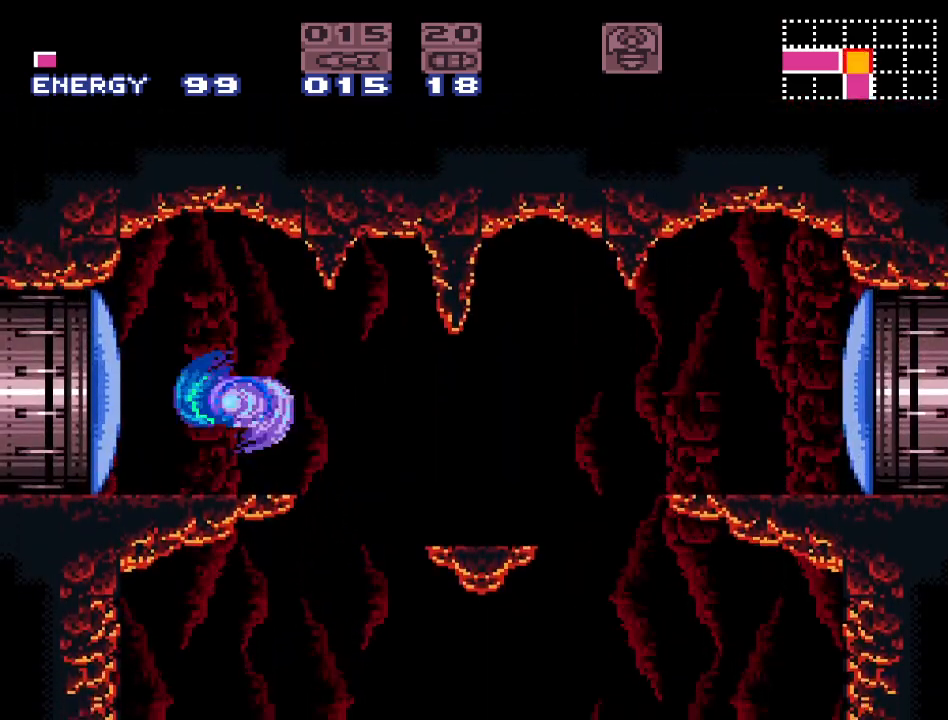
{"buttons": ["Y", "DPAD_LEFT"], "events": [[33, "DPAD_LEFT", "down"], [133, "A", "up"], [317, "Y", "down"]]}
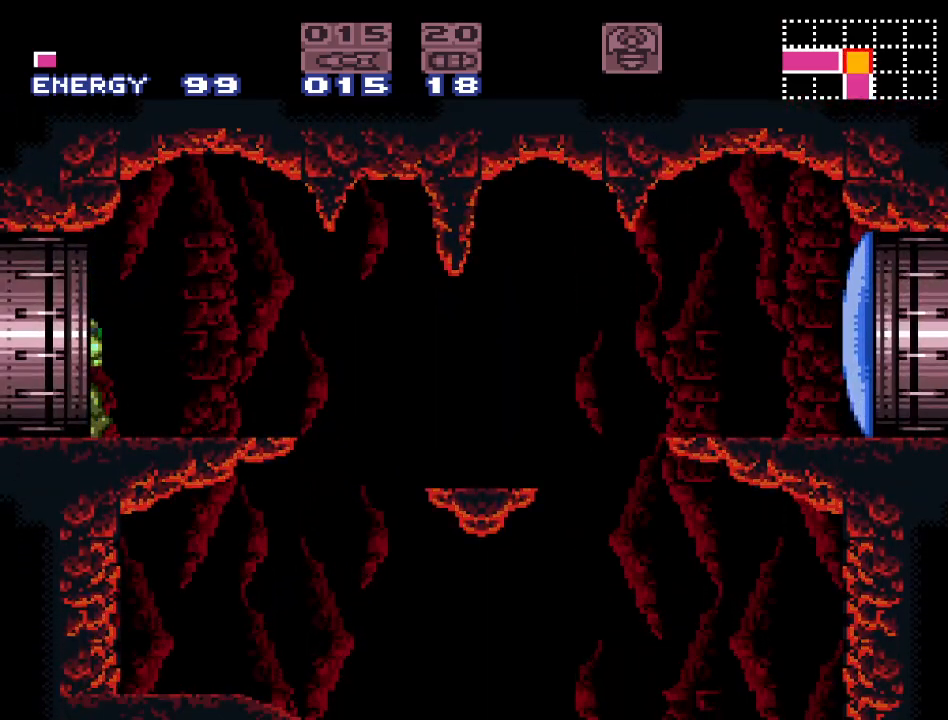
{"buttons": ["Y"], "events": [[217, "DPAD_LEFT", "up"]]}
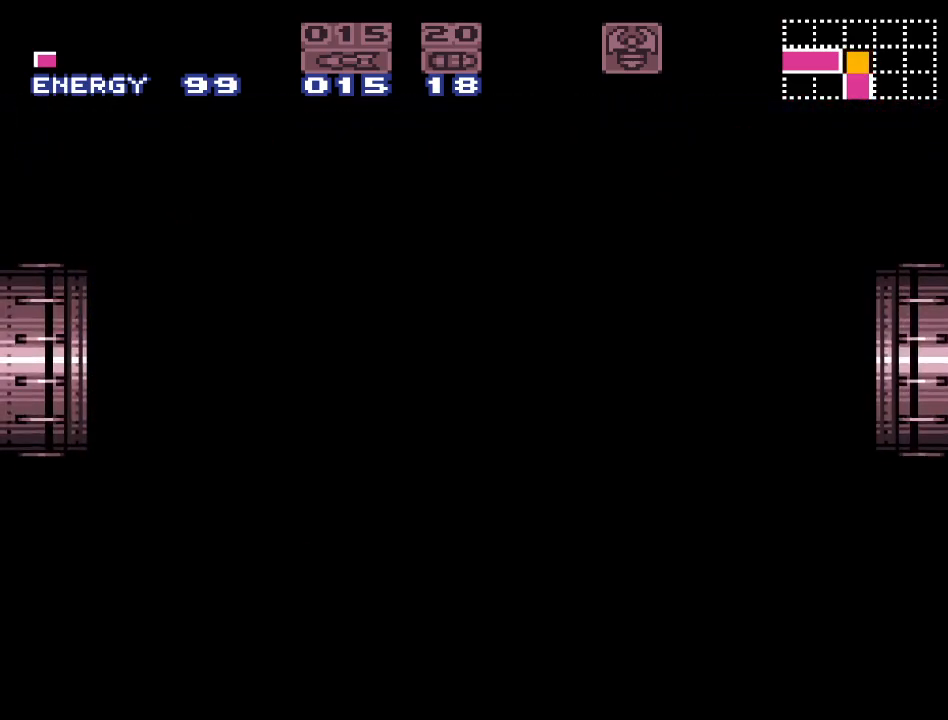
{"buttons": ["Y"], "events": []}
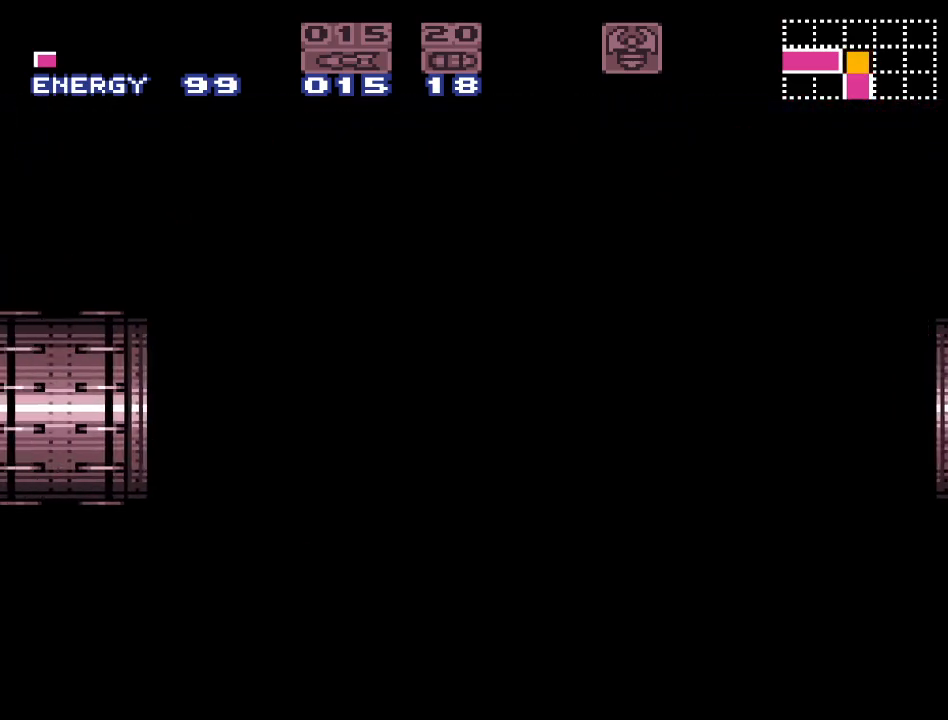
{"buttons": [], "events": [[67, "Y", "up"]]}
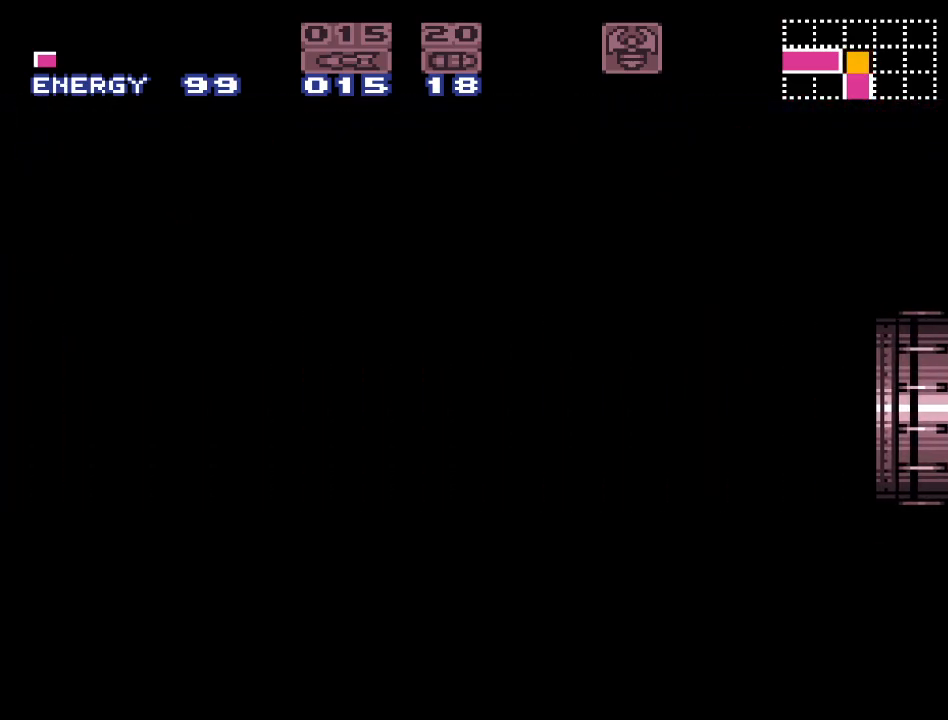
{"buttons": ["Y", "DPAD_RIGHT"], "events": [[433, "DPAD_RIGHT", "down"], [467, "Y", "down"]]}
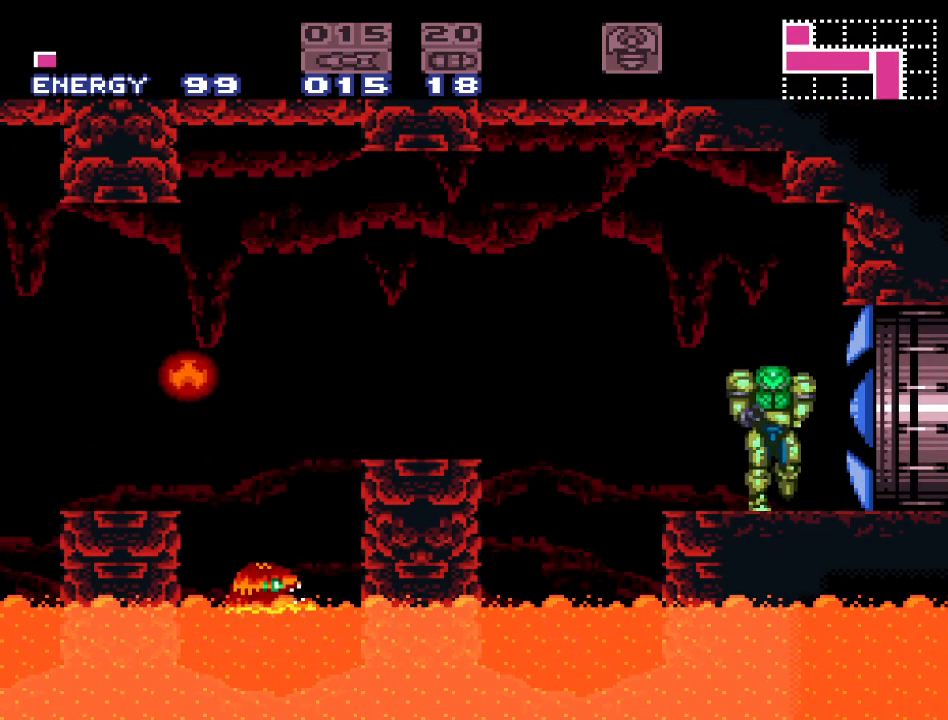
{"buttons": ["Y", "DPAD_LEFT"], "events": [[300, "DPAD_RIGHT", "up"], [367, "DPAD_LEFT", "down"]]}
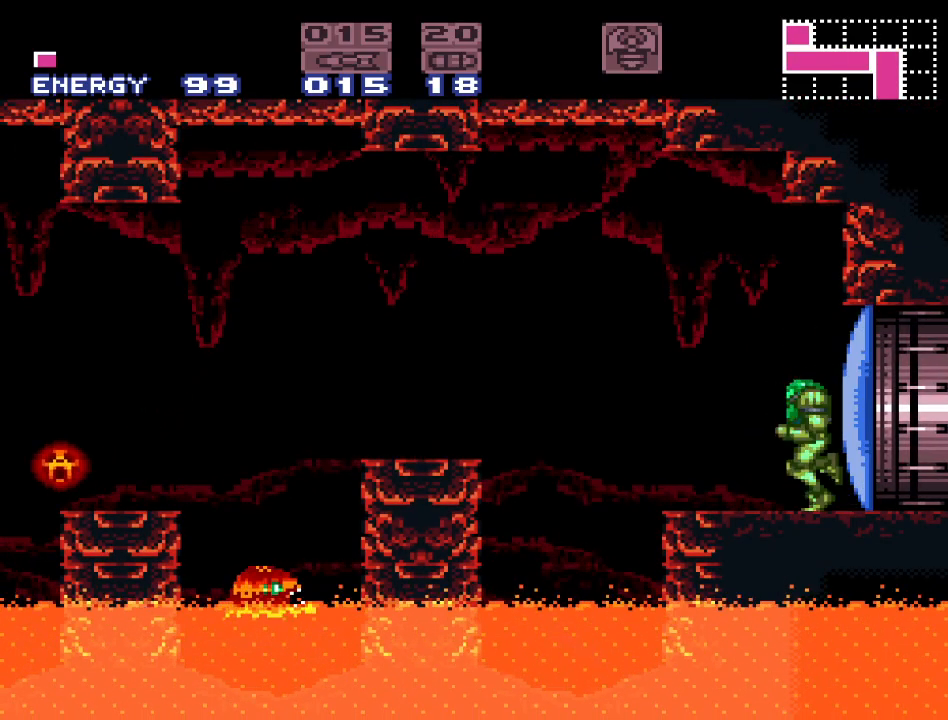
{"buttons": ["B", "Y", "DPAD_LEFT"], "events": [[233, "B", "down"]]}
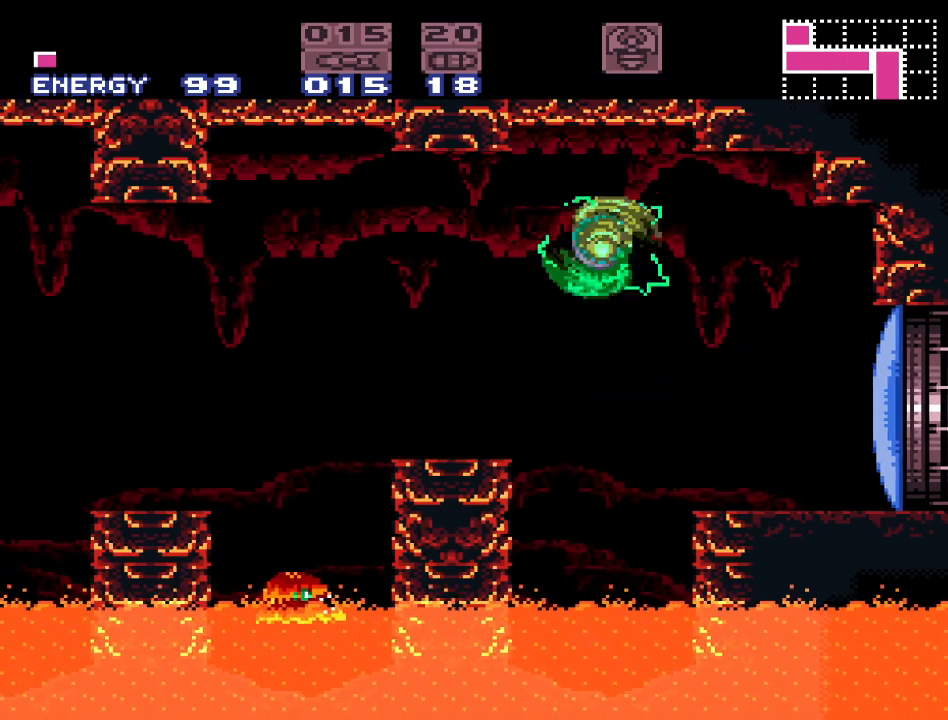
{"buttons": ["Y", "DPAD_LEFT"], "events": [[333, "B", "up"]]}
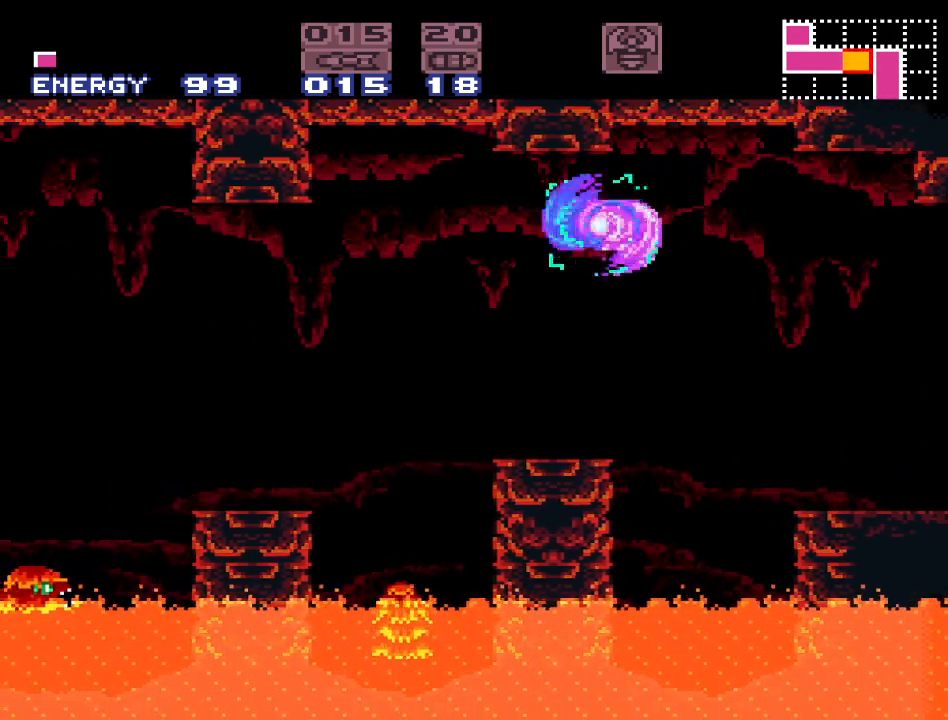
{"buttons": ["Y", "DPAD_LEFT"], "events": [[183, "DPAD_LEFT", "up"], [233, "DPAD_RIGHT", "down"], [400, "DPAD_RIGHT", "up"], [500, "DPAD_LEFT", "down"]]}
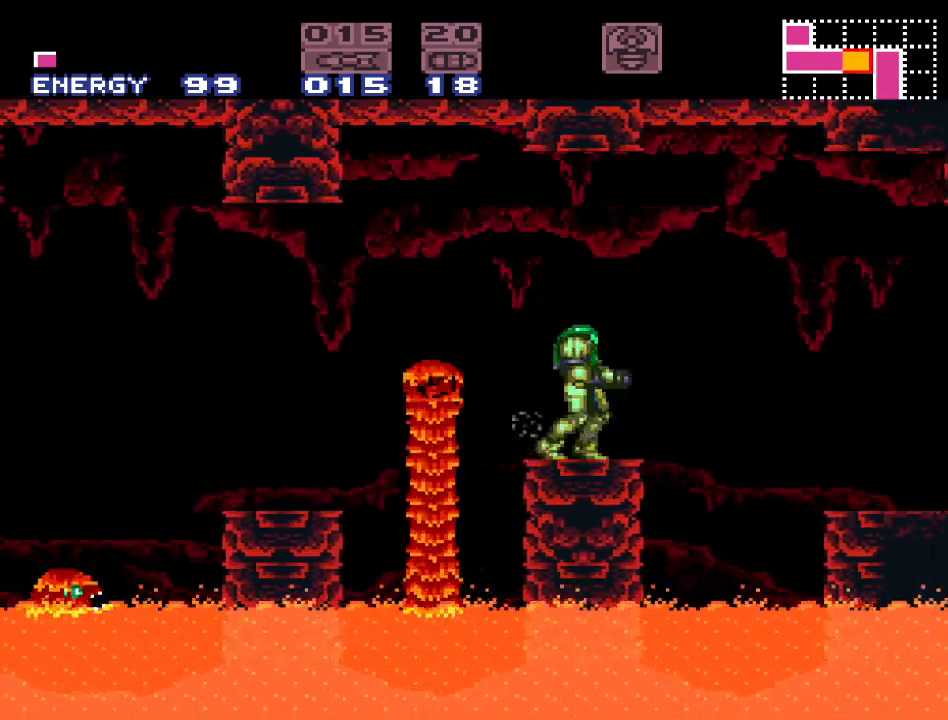
{"buttons": ["Y", "DPAD_LEFT"], "events": [[167, "B", "down"], [400, "B", "up"]]}
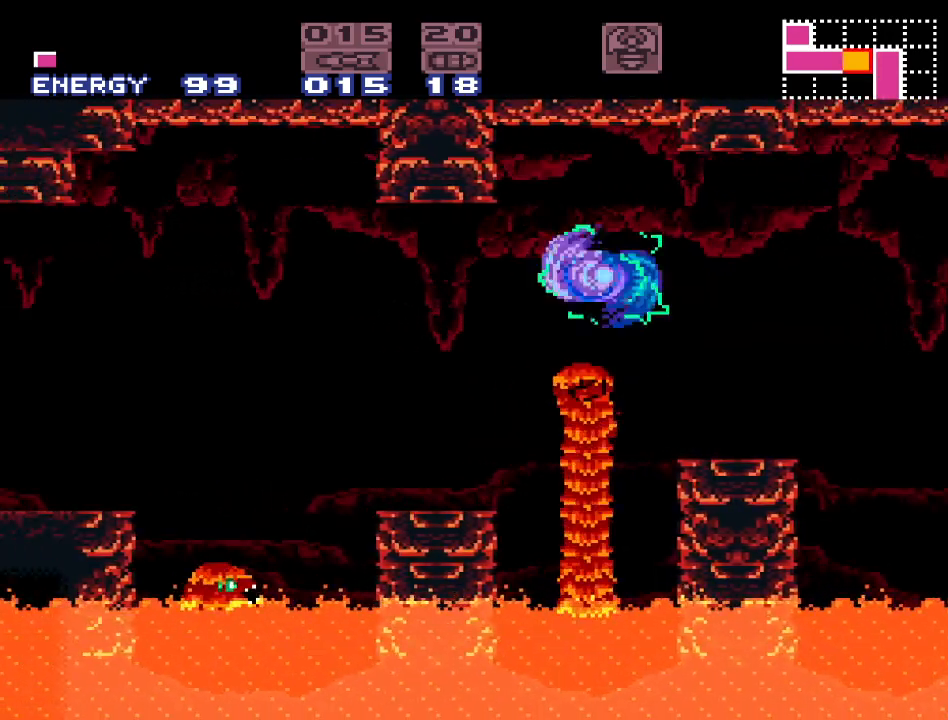
{"buttons": ["B", "Y", "DPAD_LEFT"], "events": [[383, "B", "down"]]}
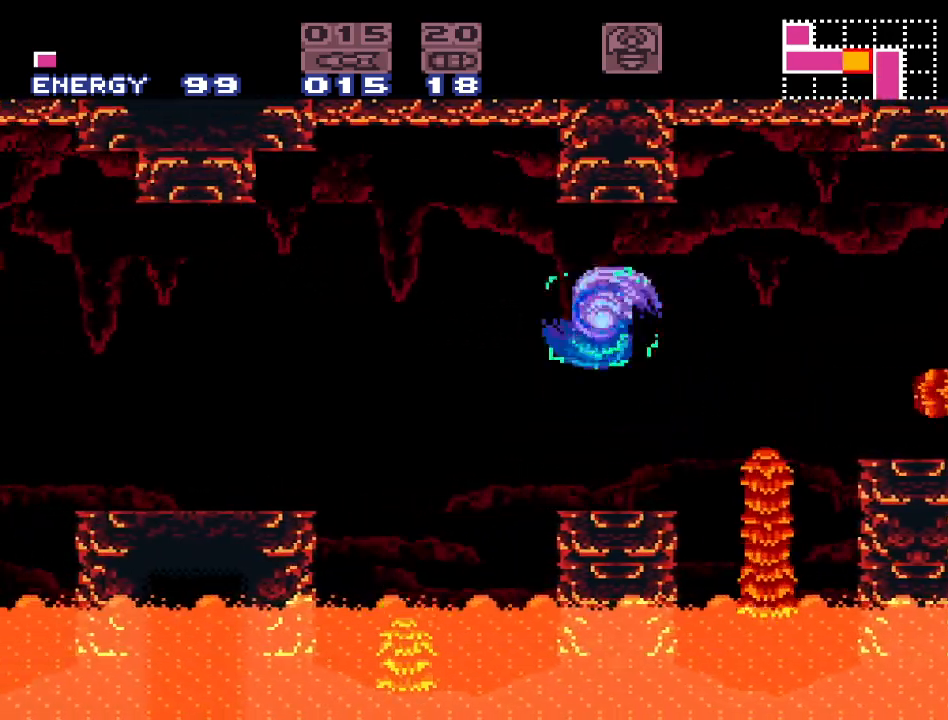
{"buttons": ["Y", "DPAD_LEFT"], "events": [[233, "B", "up"]]}
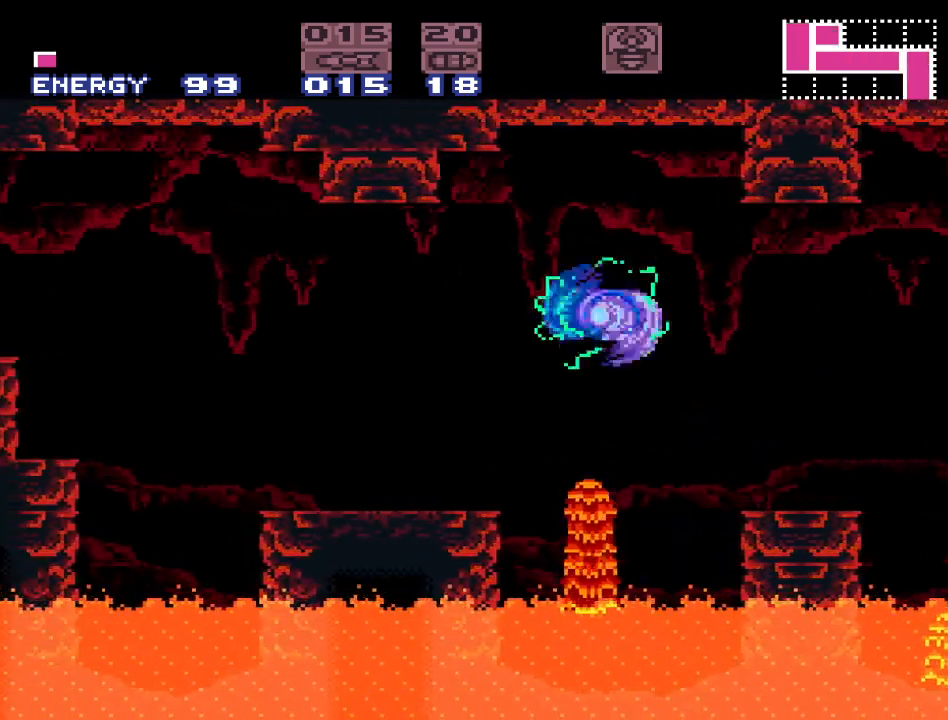
{"buttons": ["Y", "DPAD_LEFT"], "events": [[117, "B", "down"], [267, "B", "up"]]}
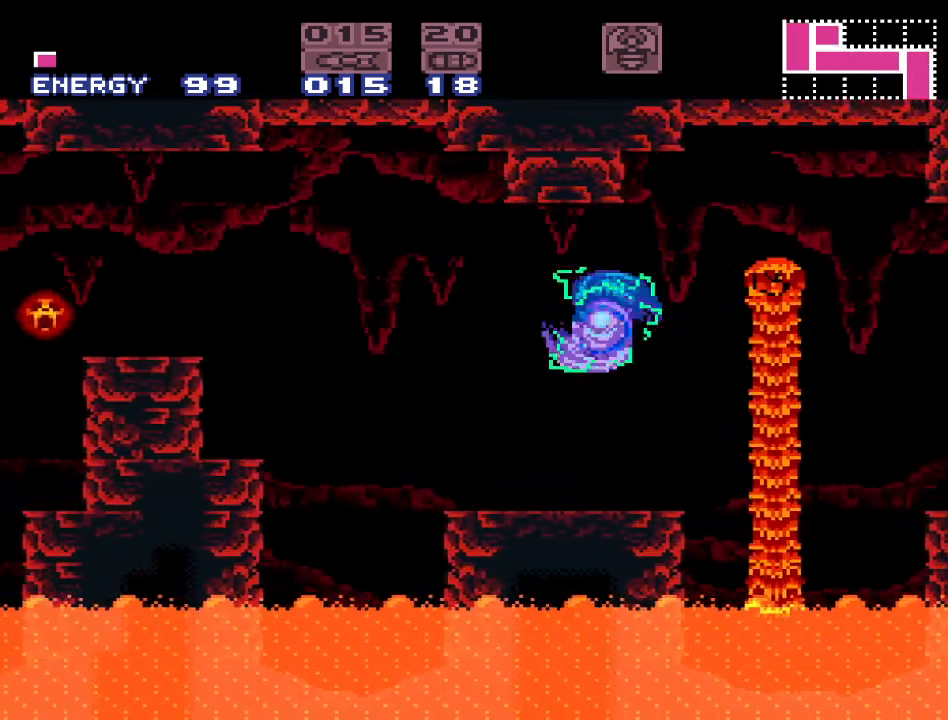
{"buttons": ["B", "Y", "DPAD_LEFT"], "events": [[300, "B", "down"]]}
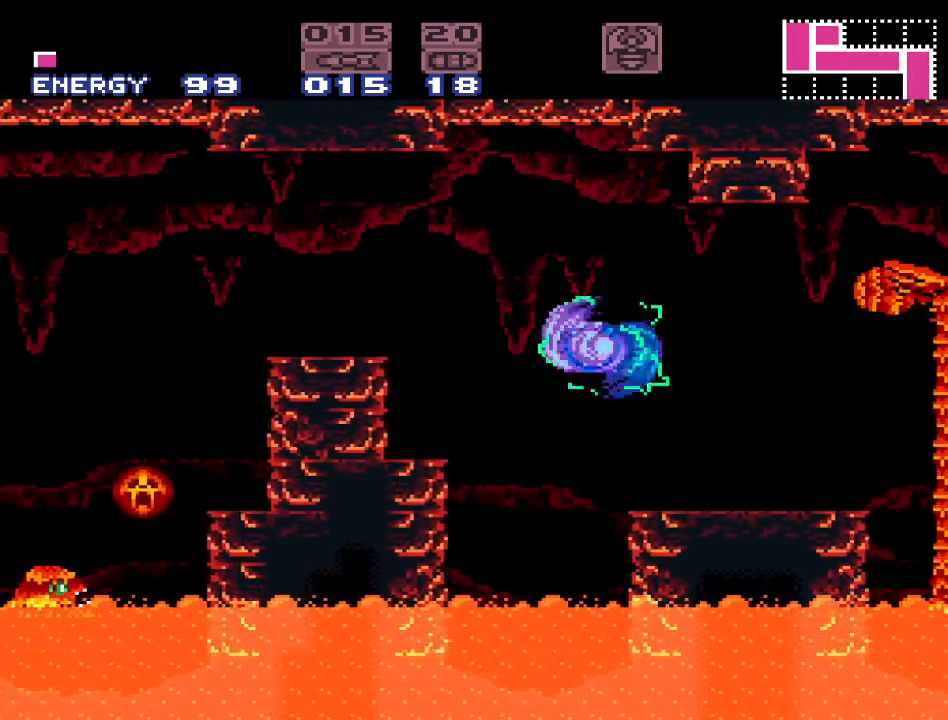
{"buttons": ["Y", "DPAD_LEFT"], "events": [[417, "B", "up"]]}
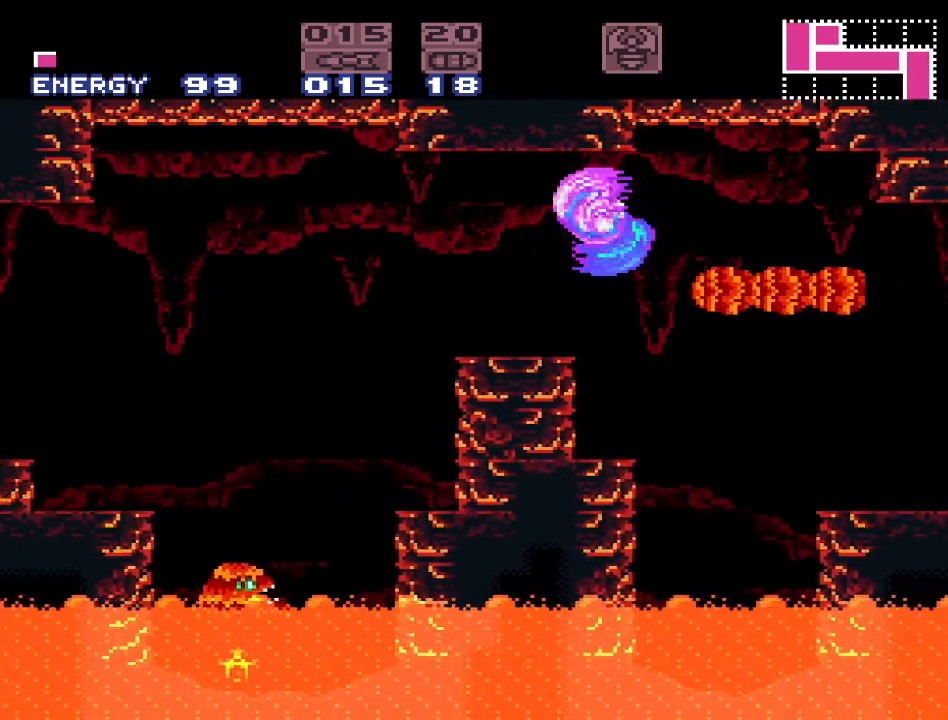
{"buttons": ["B", "Y", "DPAD_LEFT"], "events": [[383, "B", "down"]]}
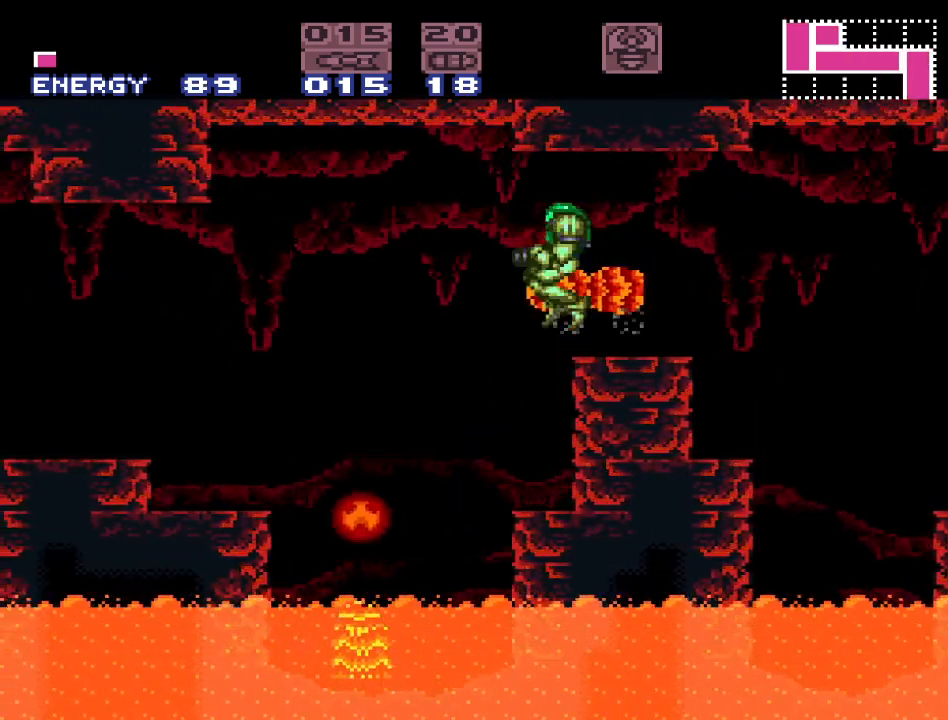
{"buttons": ["Y", "DPAD_LEFT"], "events": [[233, "B", "up"]]}
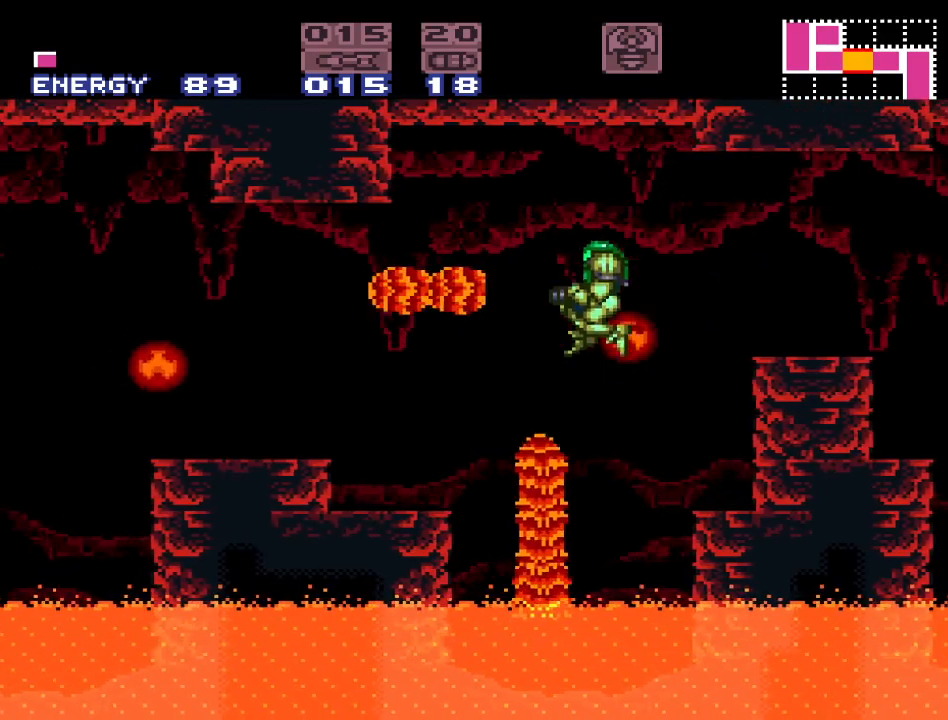
{"buttons": ["Y", "DPAD_LEFT"], "events": []}
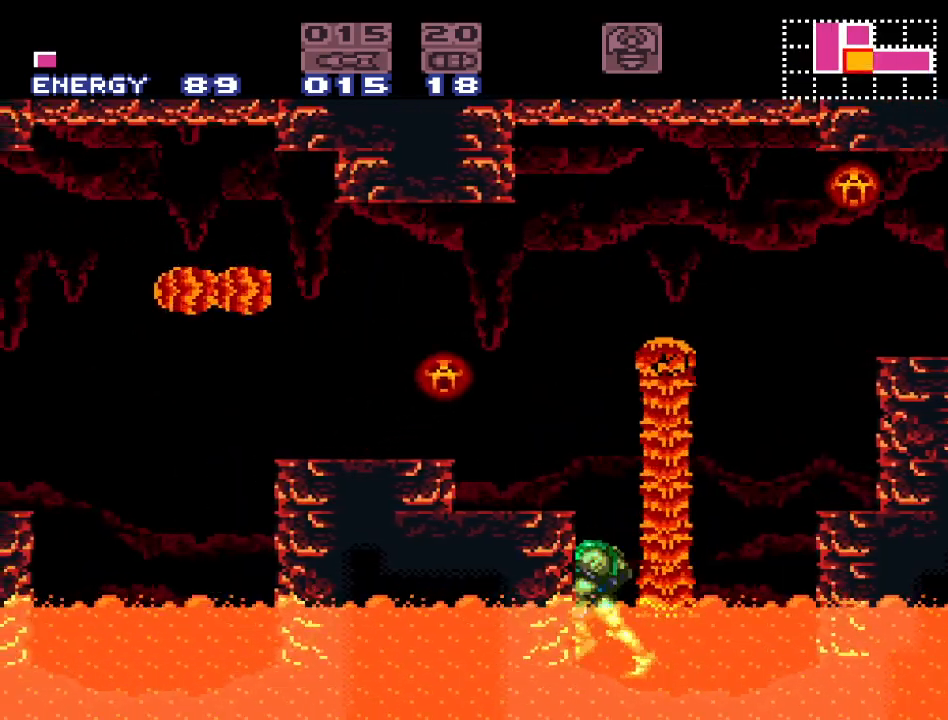
{"buttons": ["B", "Y", "DPAD_LEFT"], "events": [[17, "B", "down"]]}
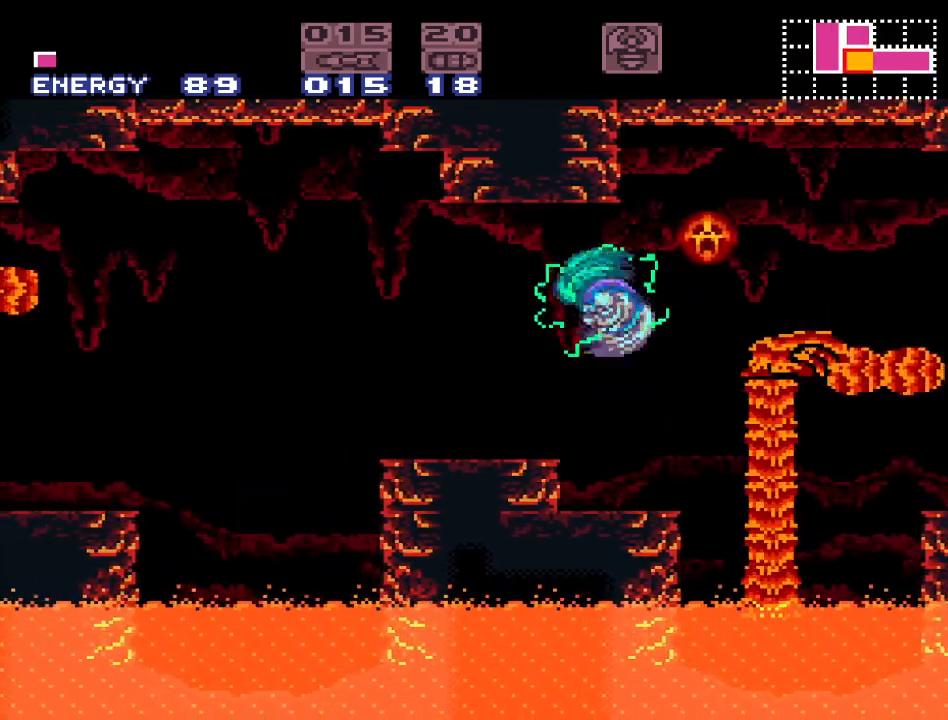
{"buttons": ["Y", "DPAD_RIGHT"], "events": [[133, "B", "up"], [167, "DPAD_LEFT", "up"], [417, "DPAD_RIGHT", "down"]]}
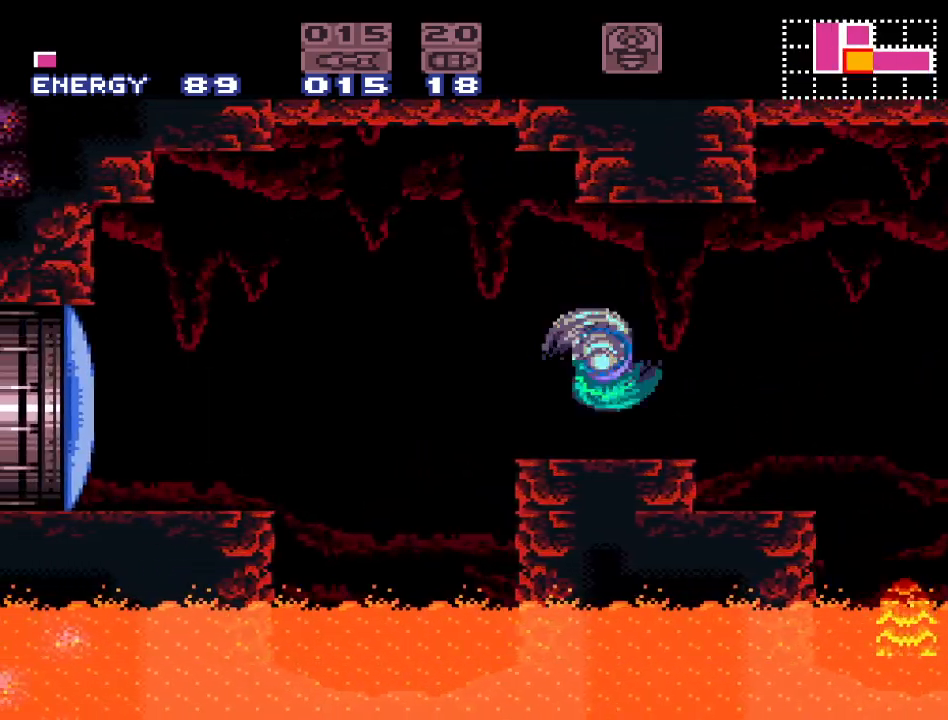
{"buttons": ["B", "Y", "DPAD_LEFT"], "events": [[50, "DPAD_RIGHT", "up"], [133, "DPAD_LEFT", "down"], [417, "B", "down"]]}
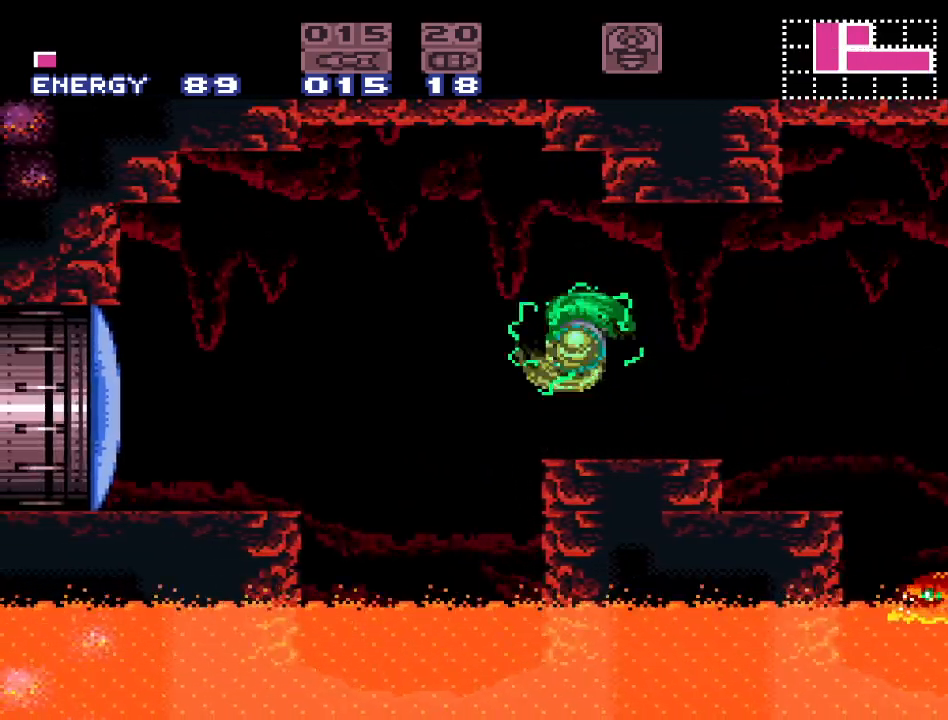
{"buttons": ["DPAD_LEFT"], "events": [[117, "B", "up"], [400, "Y", "up"]]}
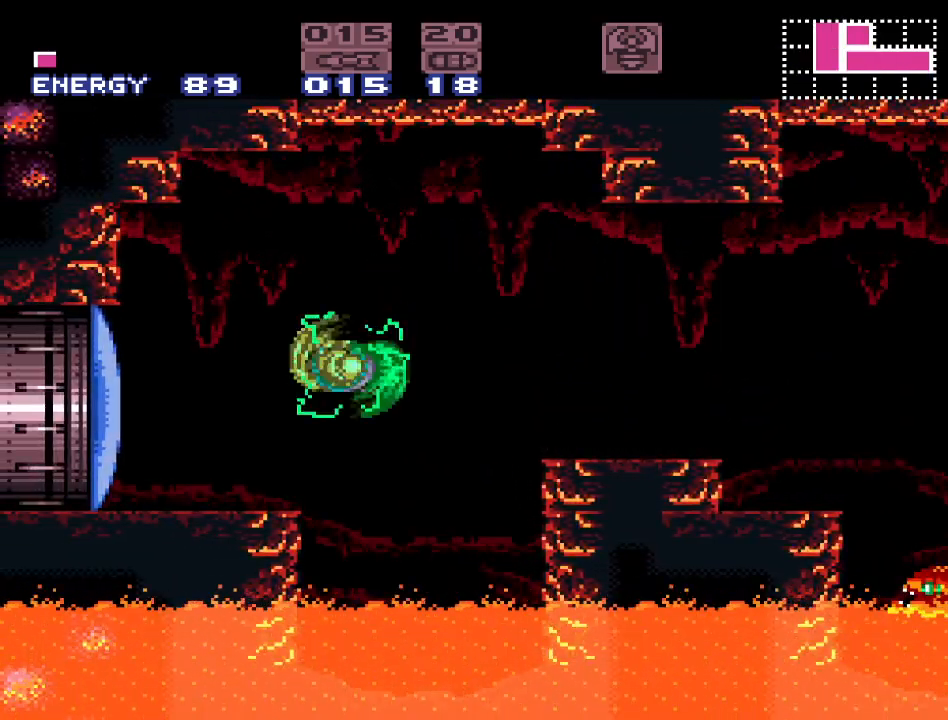
{"buttons": ["Y", "DPAD_LEFT"], "events": [[117, "A", "down"], [267, "A", "up"], [400, "Y", "down"]]}
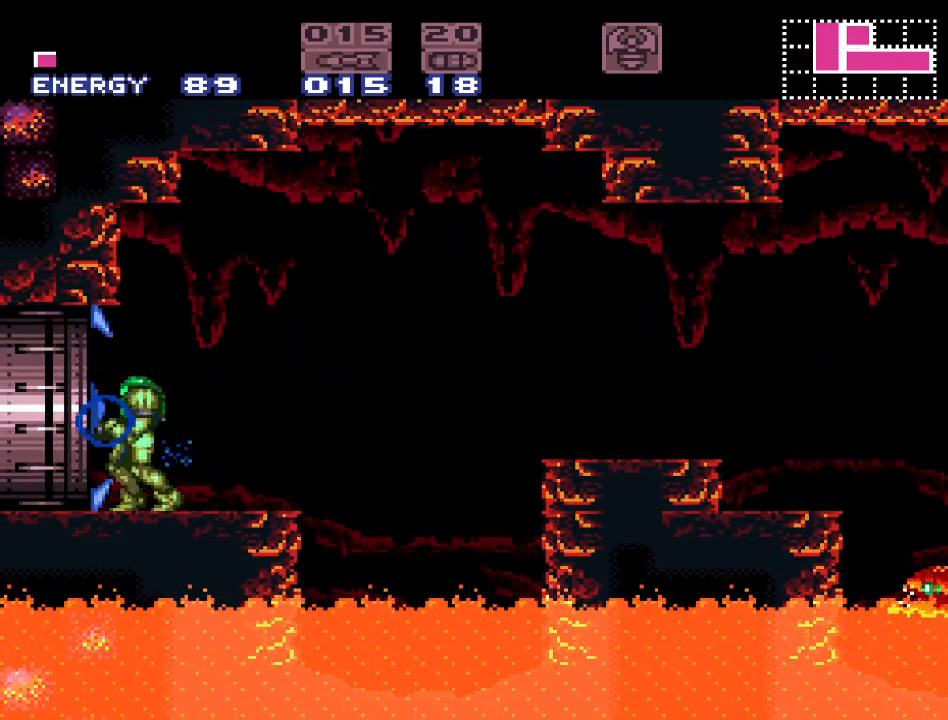
{"buttons": ["Y"], "events": [[417, "DPAD_LEFT", "up"]]}
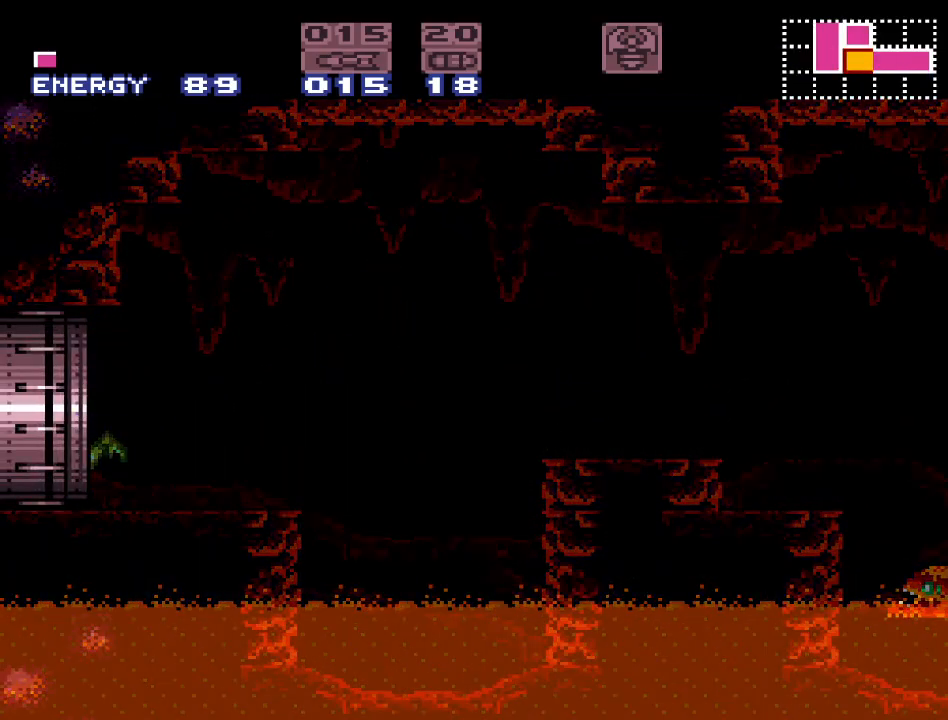
{"buttons": ["Y"], "events": []}